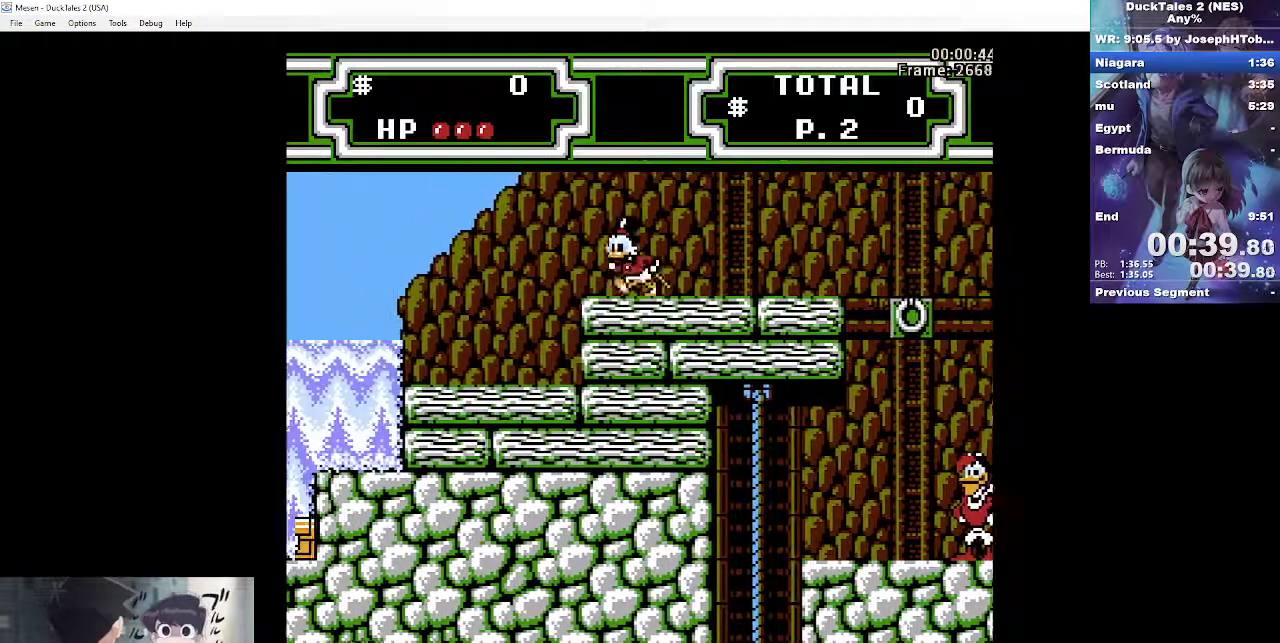
Gameplay with a controller (Nintendo layout); each line is a JSON object with the inputs held at the frame after it. "events" lists button and stick changes between this image and that frame as [ms after this image, input, new state], when the widget could be followed in between. Not read: L3 R3 START.
{"buttons": ["DPAD_LEFT"], "events": [[183, "A", "down"], [250, "A", "up"]]}
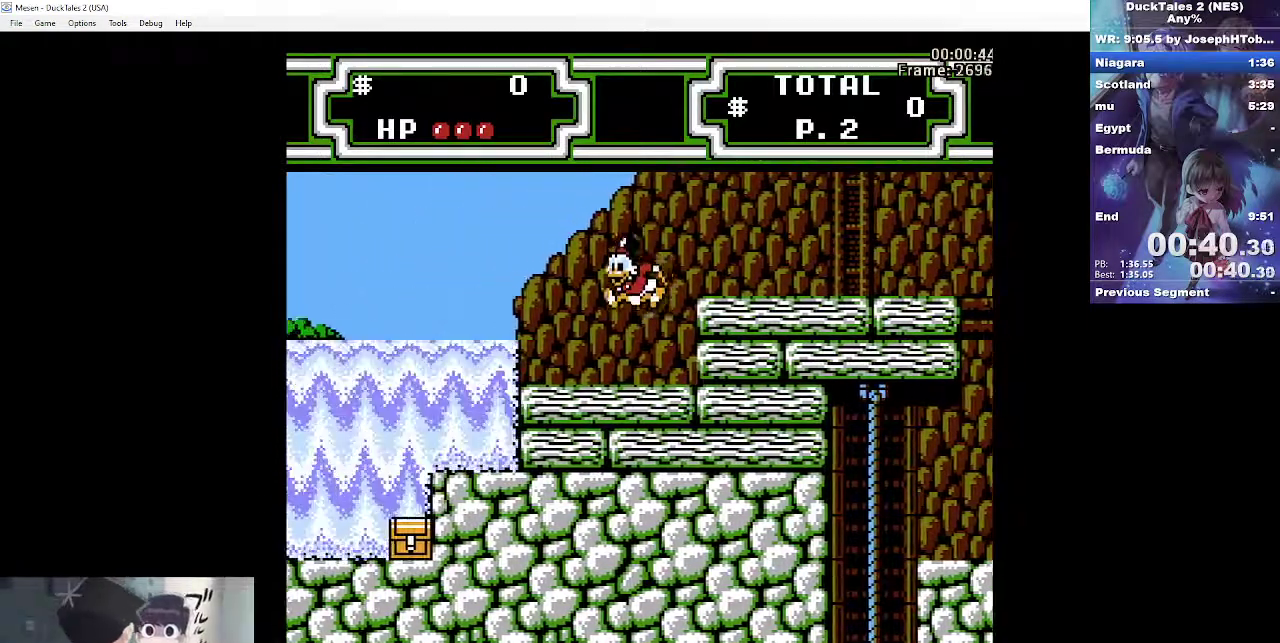
{"buttons": ["A", "DPAD_LEFT"], "events": [[400, "A", "down"]]}
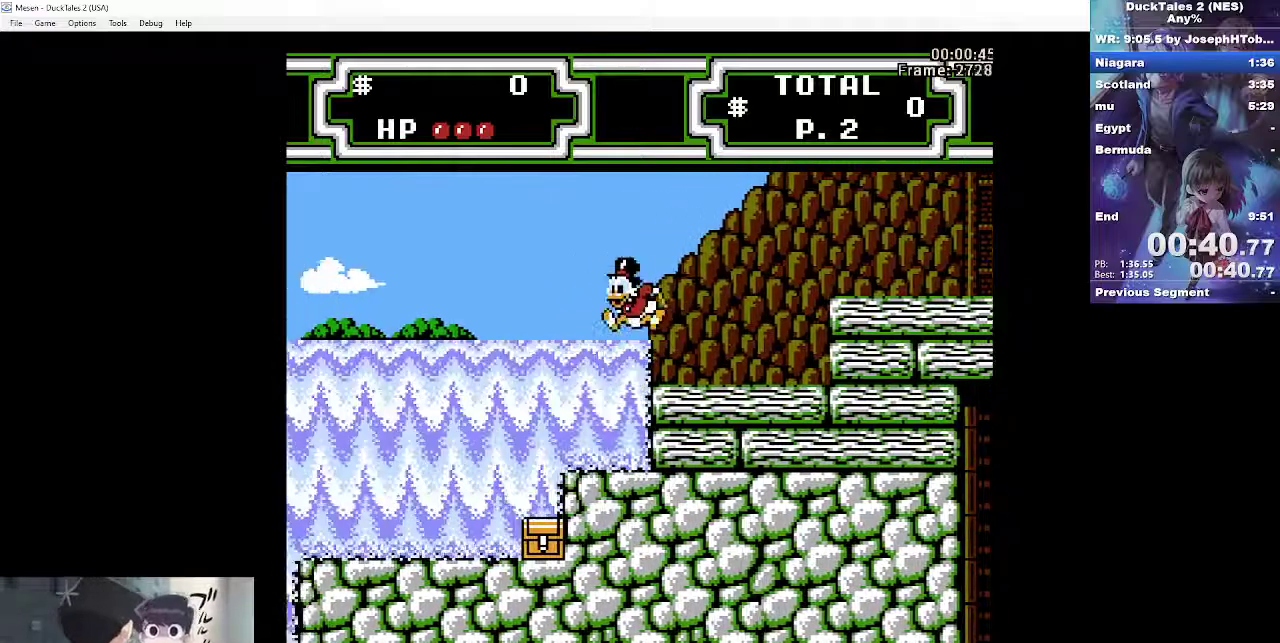
{"buttons": ["DPAD_LEFT"], "events": [[150, "A", "up"]]}
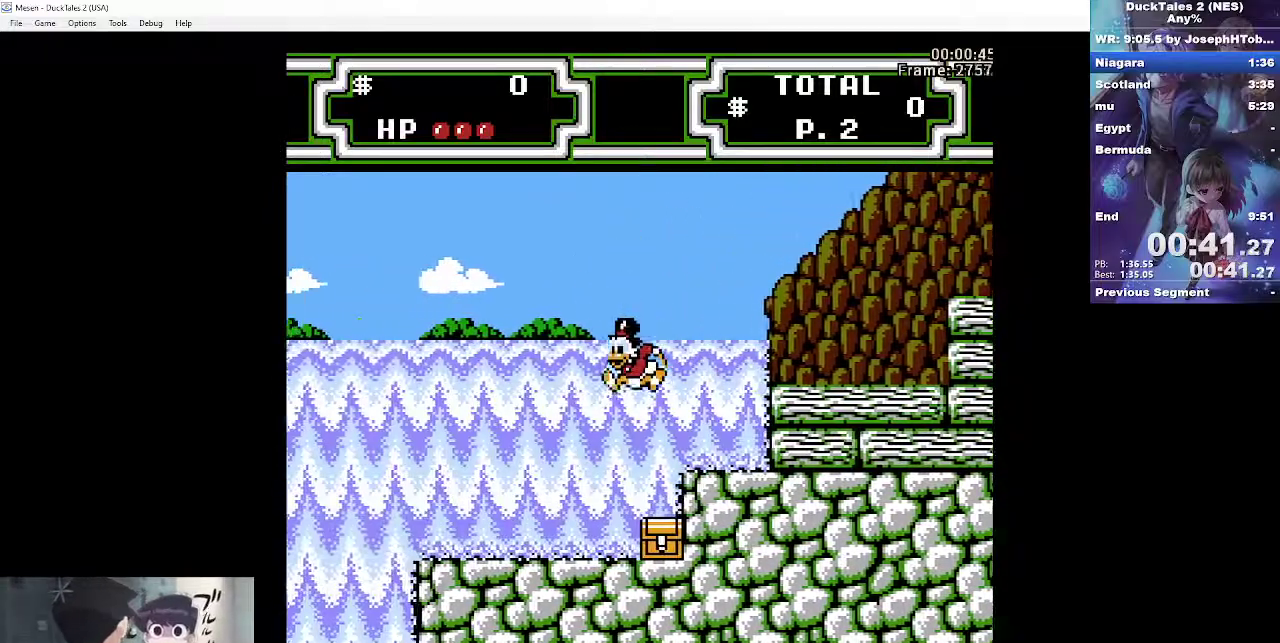
{"buttons": ["DPAD_LEFT"], "events": [[400, "A", "down"], [500, "A", "up"]]}
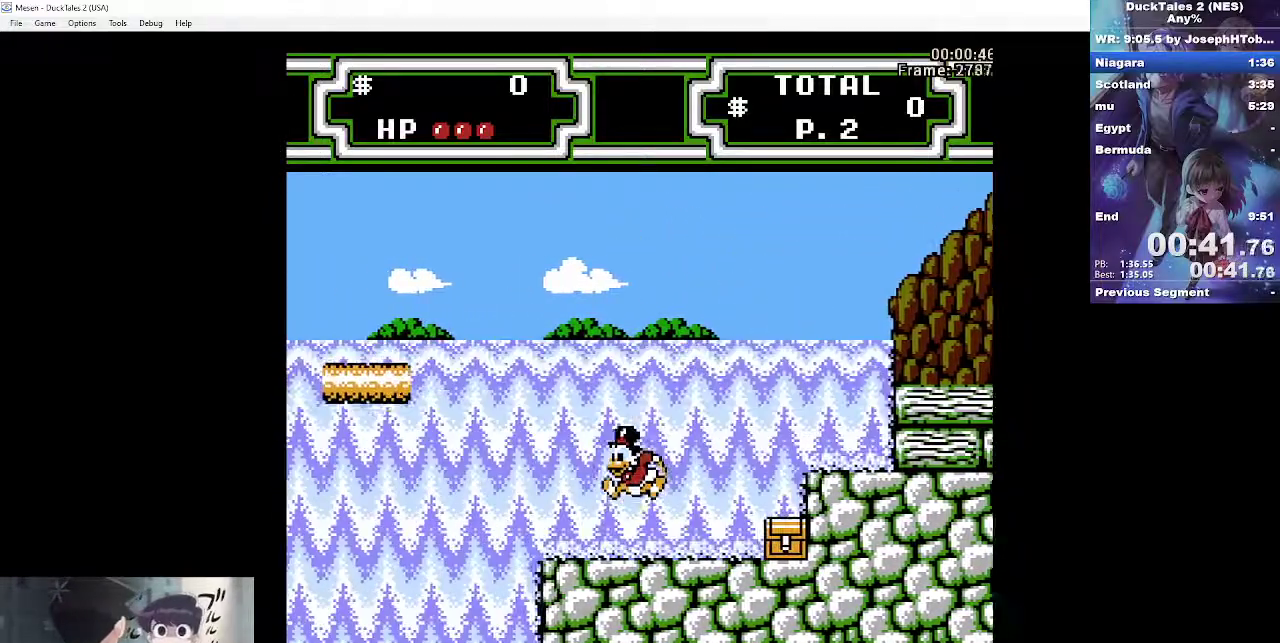
{"buttons": ["A", "B", "DPAD_LEFT"], "events": [[150, "A", "down"], [150, "B", "down"]]}
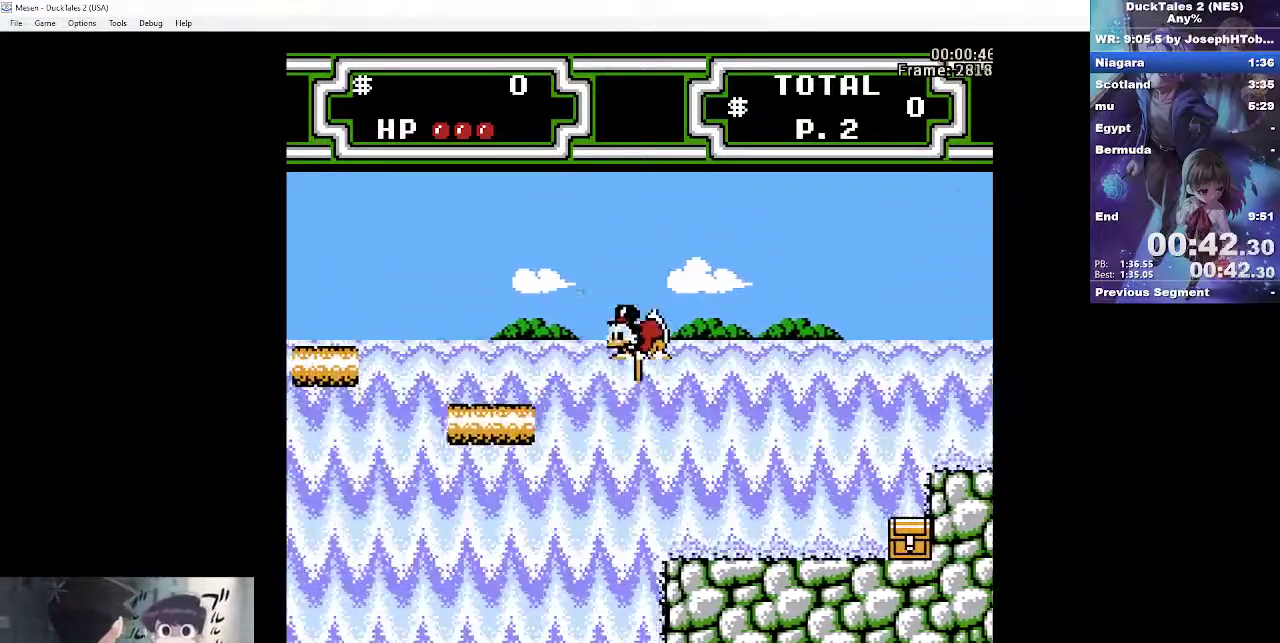
{"buttons": ["DPAD_LEFT"], "events": [[300, "A", "up"], [300, "B", "up"]]}
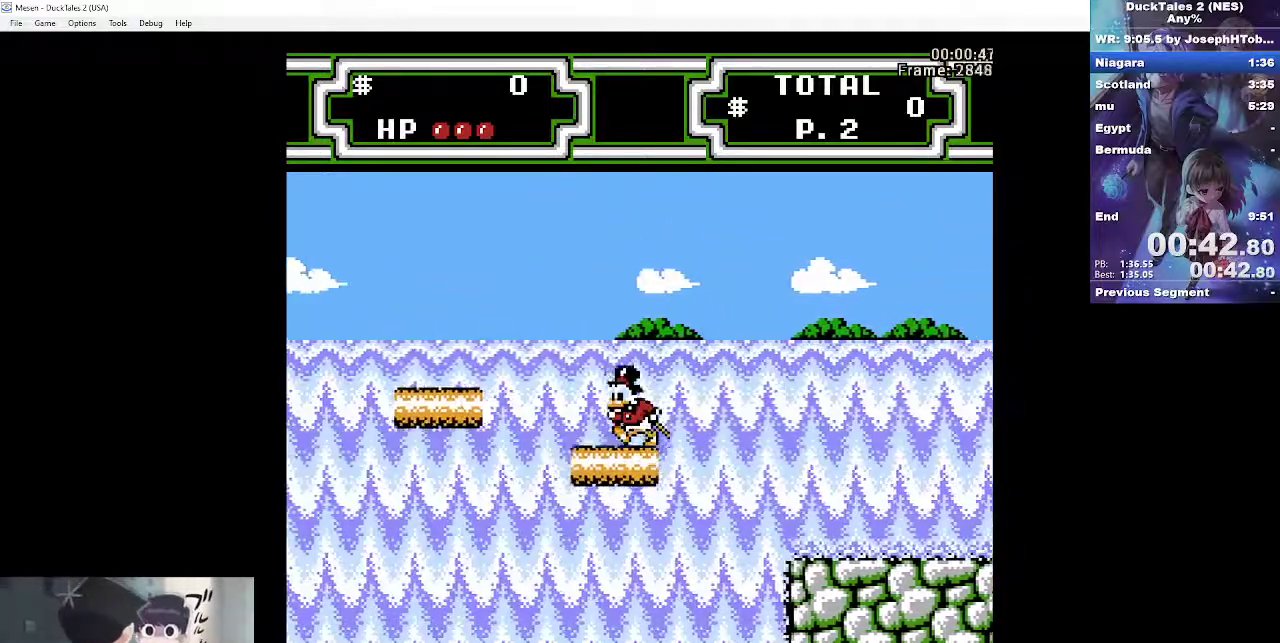
{"buttons": ["DPAD_LEFT"], "events": [[83, "A", "down"], [400, "A", "up"]]}
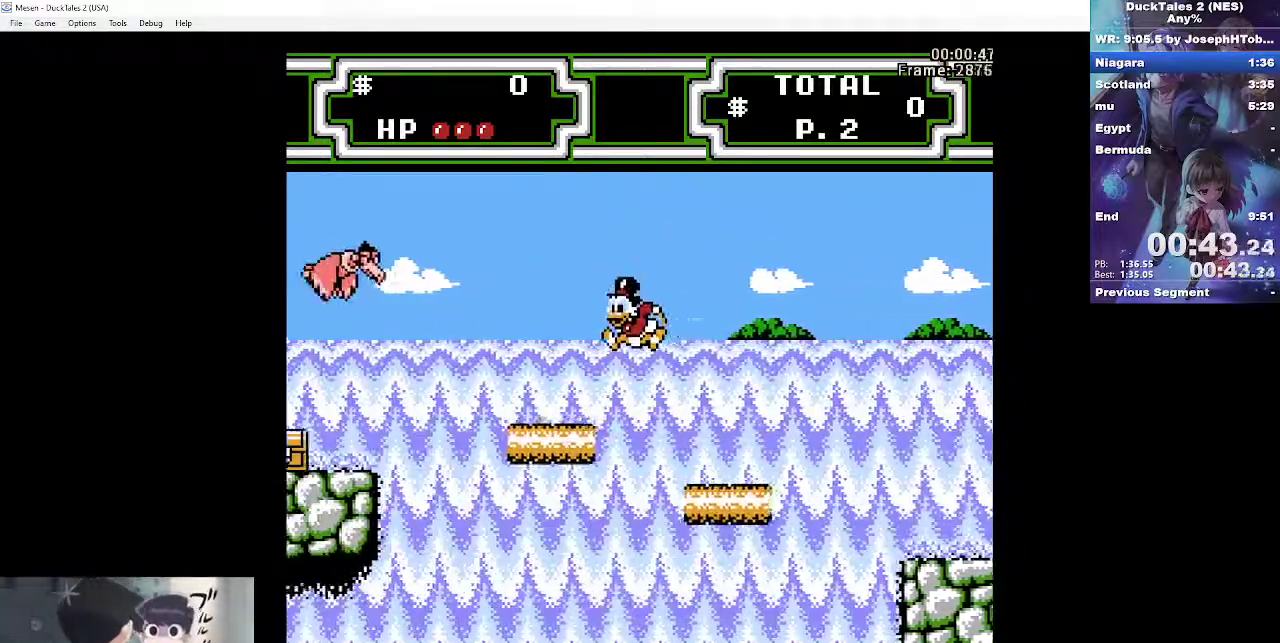
{"buttons": [], "events": [[350, "DPAD_LEFT", "up"]]}
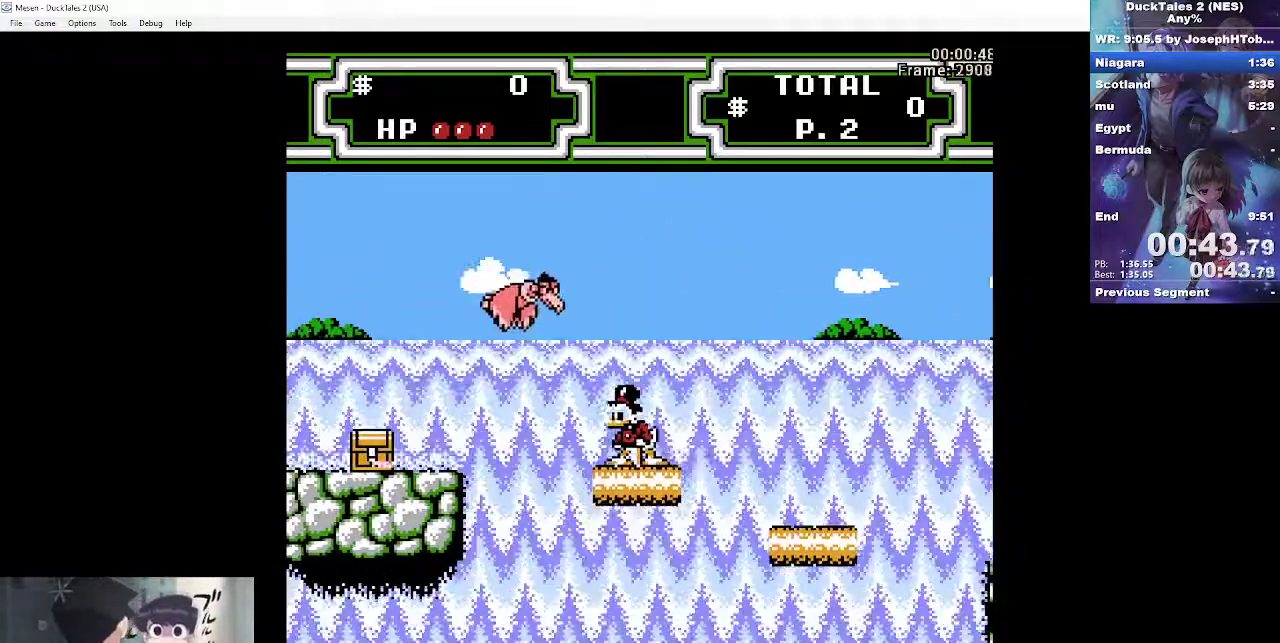
{"buttons": ["A", "DPAD_LEFT"], "events": [[133, "DPAD_LEFT", "down"], [283, "A", "down"]]}
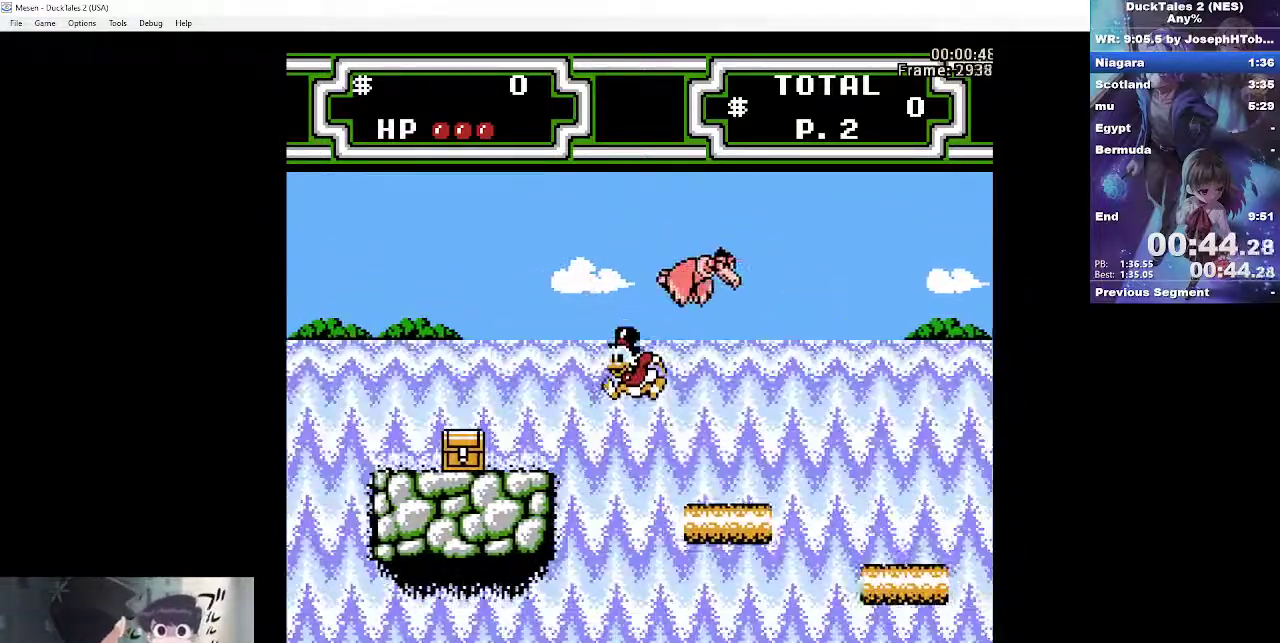
{"buttons": ["A", "DPAD_LEFT"], "events": [[67, "A", "up"], [483, "A", "down"]]}
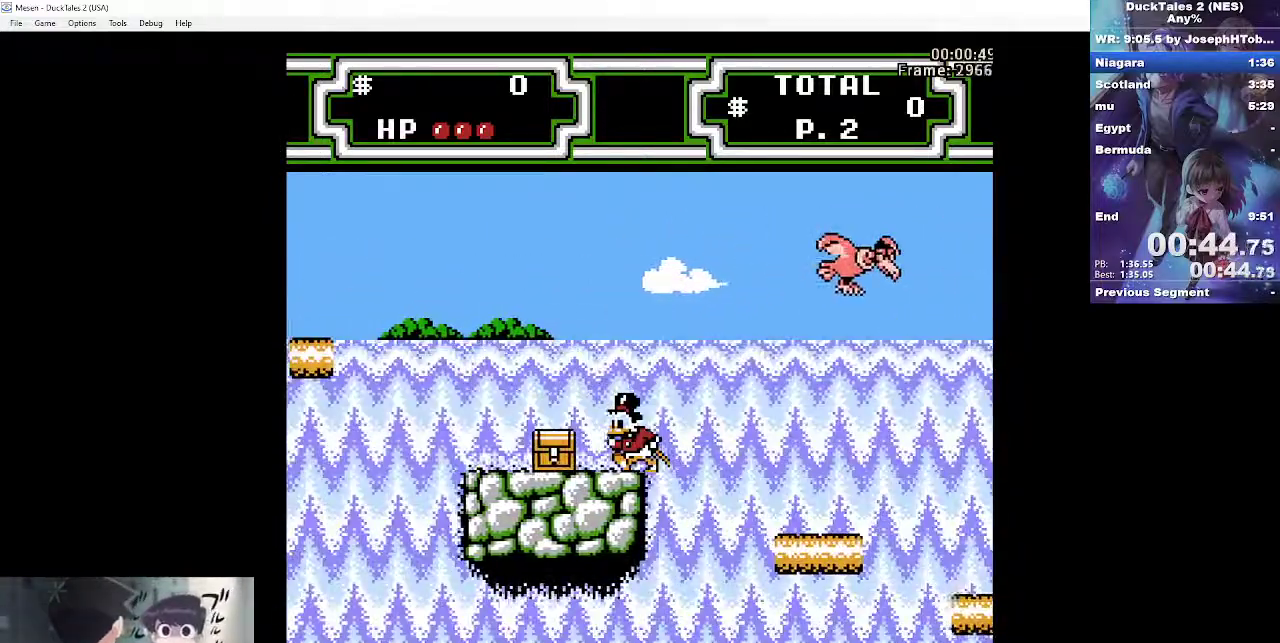
{"buttons": ["DPAD_LEFT"], "events": [[133, "A", "up"], [333, "A", "down"], [450, "A", "up"]]}
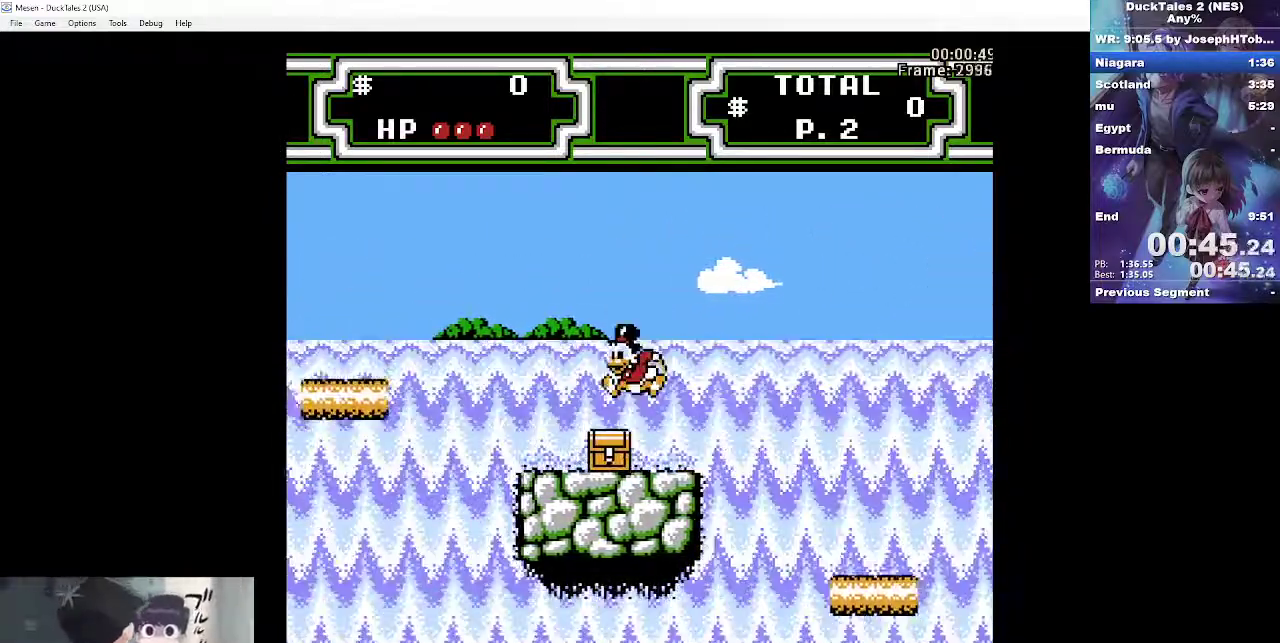
{"buttons": ["A", "DPAD_LEFT"], "events": [[250, "A", "down"]]}
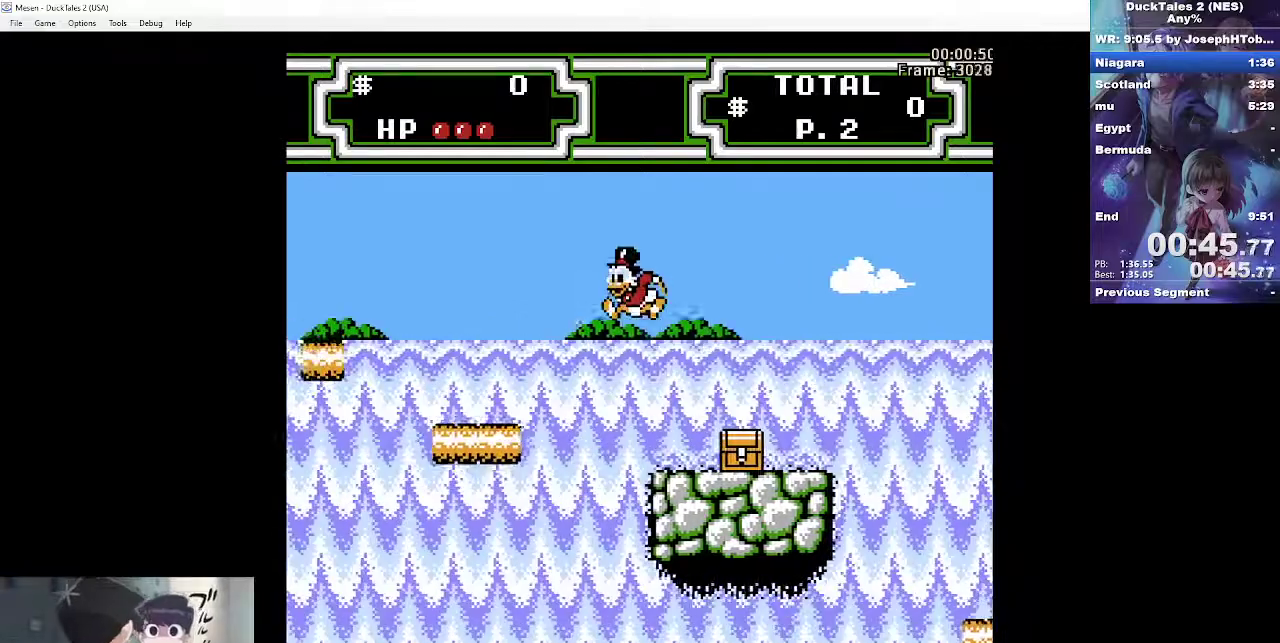
{"buttons": ["DPAD_LEFT"], "events": [[317, "A", "up"]]}
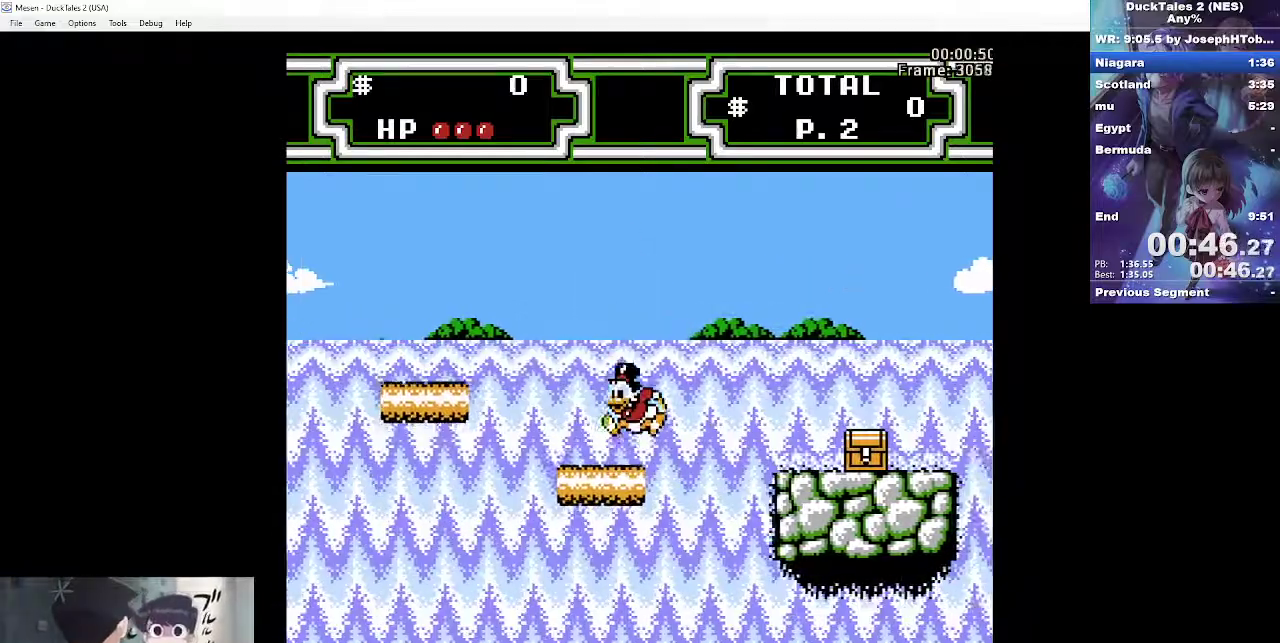
{"buttons": ["A", "DPAD_LEFT"], "events": [[217, "A", "down"]]}
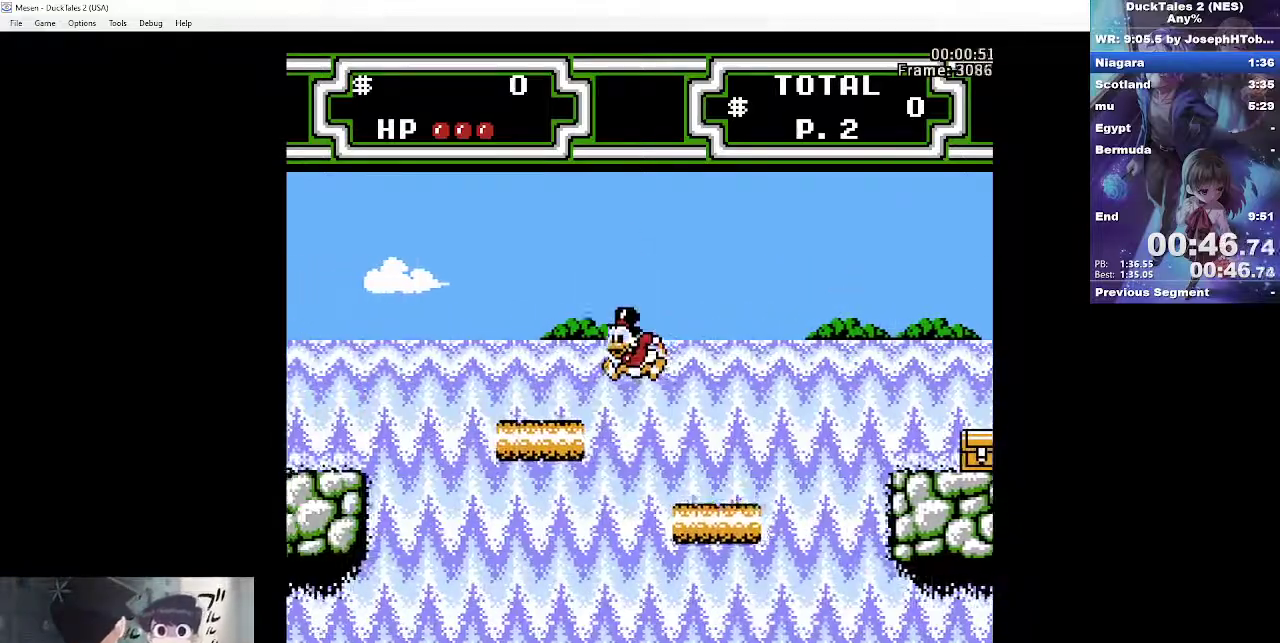
{"buttons": ["A", "DPAD_LEFT"], "events": [[50, "A", "up"], [450, "A", "down"]]}
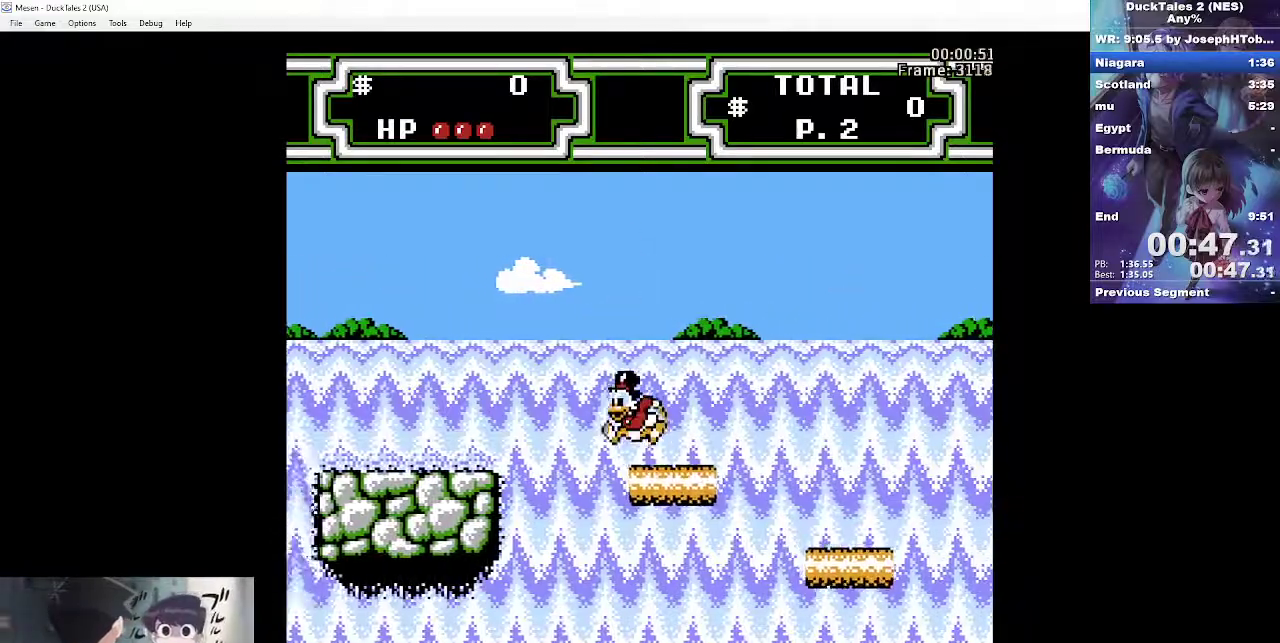
{"buttons": ["DPAD_LEFT"], "events": [[417, "A", "up"]]}
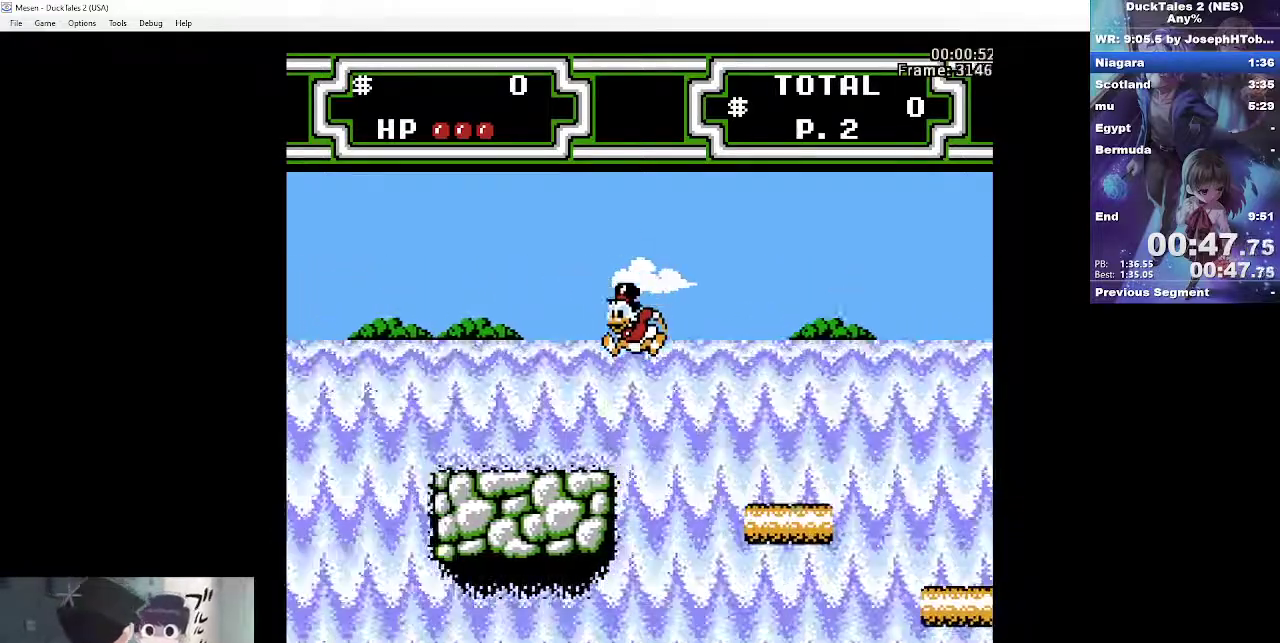
{"buttons": ["DPAD_LEFT"], "events": []}
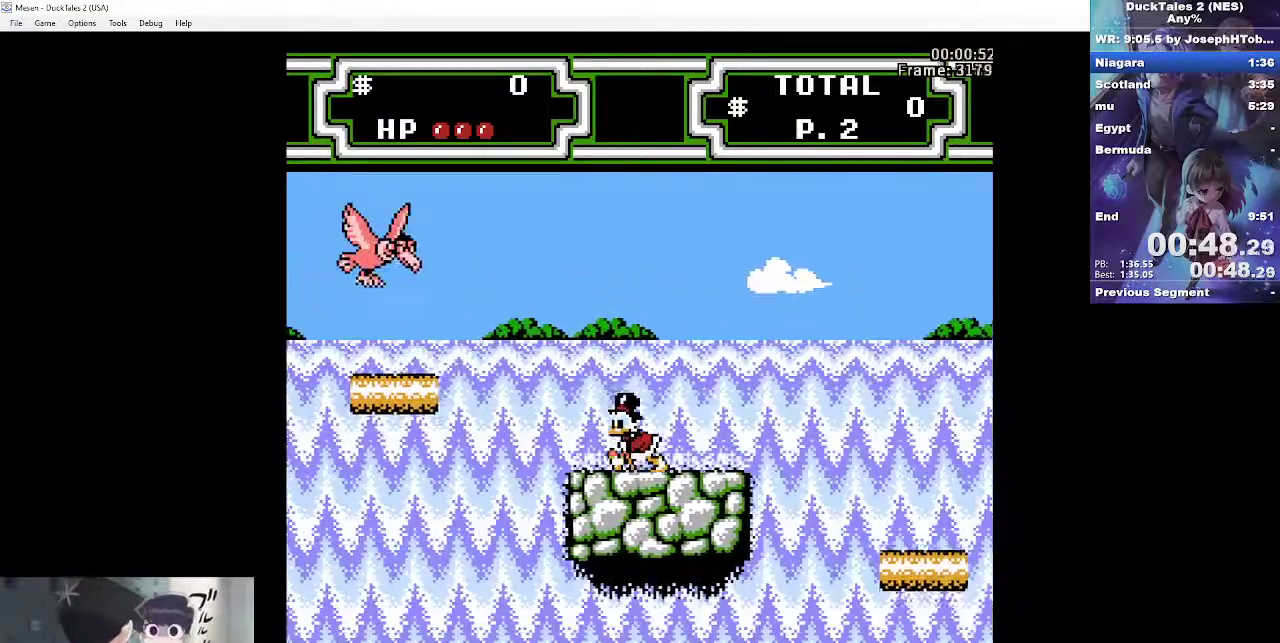
{"buttons": [], "events": [[200, "DPAD_LEFT", "up"]]}
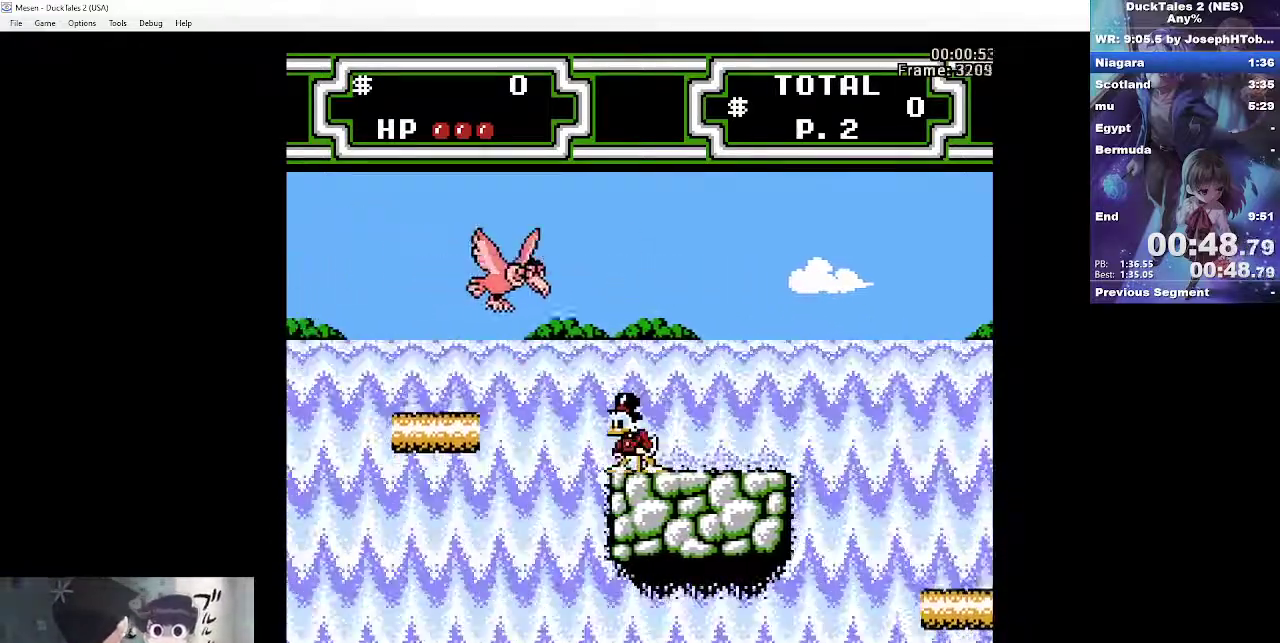
{"buttons": ["A", "DPAD_LEFT"], "events": [[250, "DPAD_LEFT", "down"], [300, "A", "down"]]}
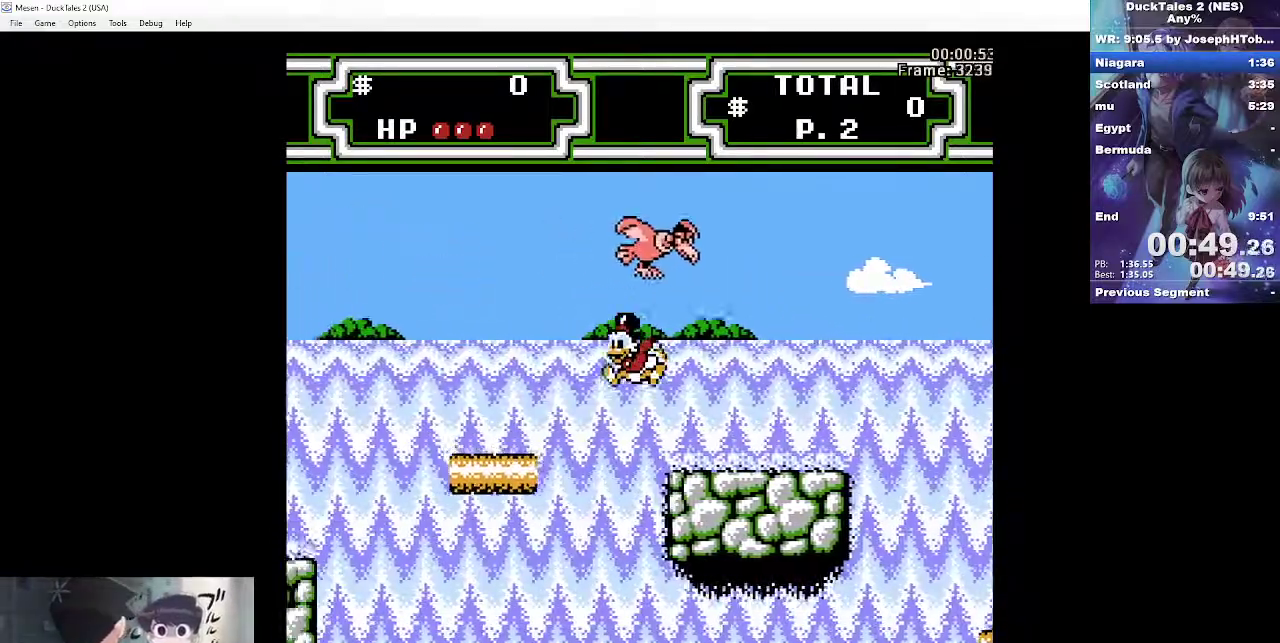
{"buttons": ["A", "B", "DPAD_LEFT"], "events": [[333, "A", "up"], [500, "A", "down"], [500, "B", "down"]]}
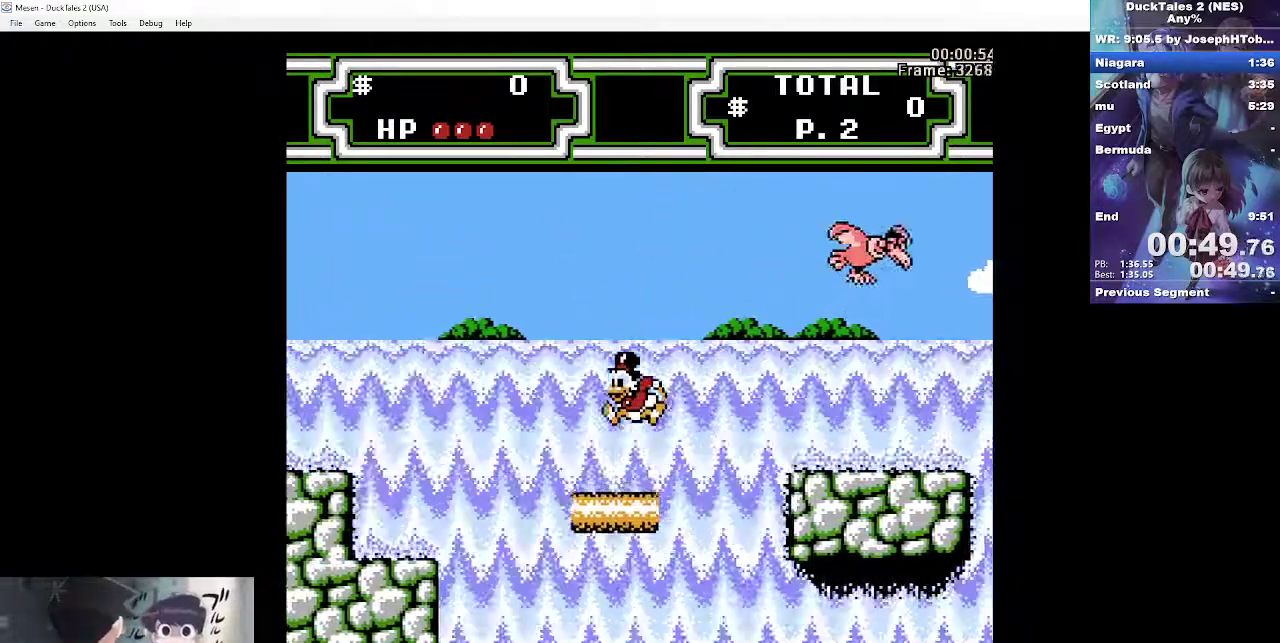
{"buttons": ["DPAD_LEFT"], "events": [[467, "A", "up"], [467, "B", "up"]]}
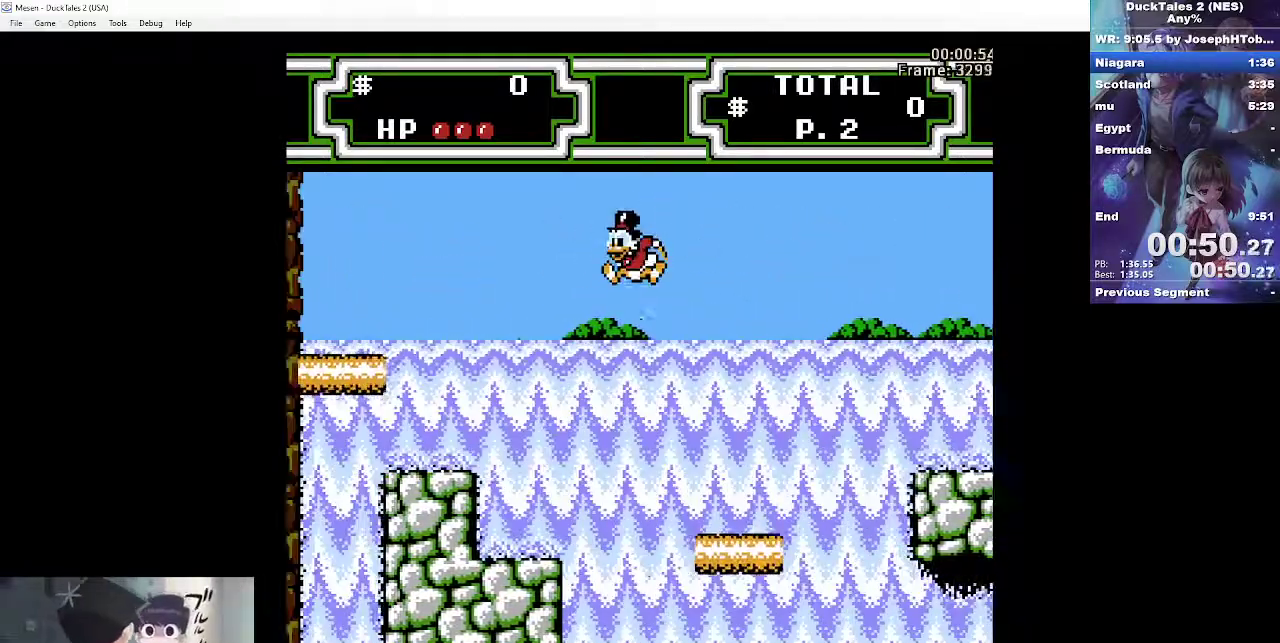
{"buttons": ["A", "B", "DPAD_LEFT"], "events": [[233, "B", "down"], [250, "A", "down"]]}
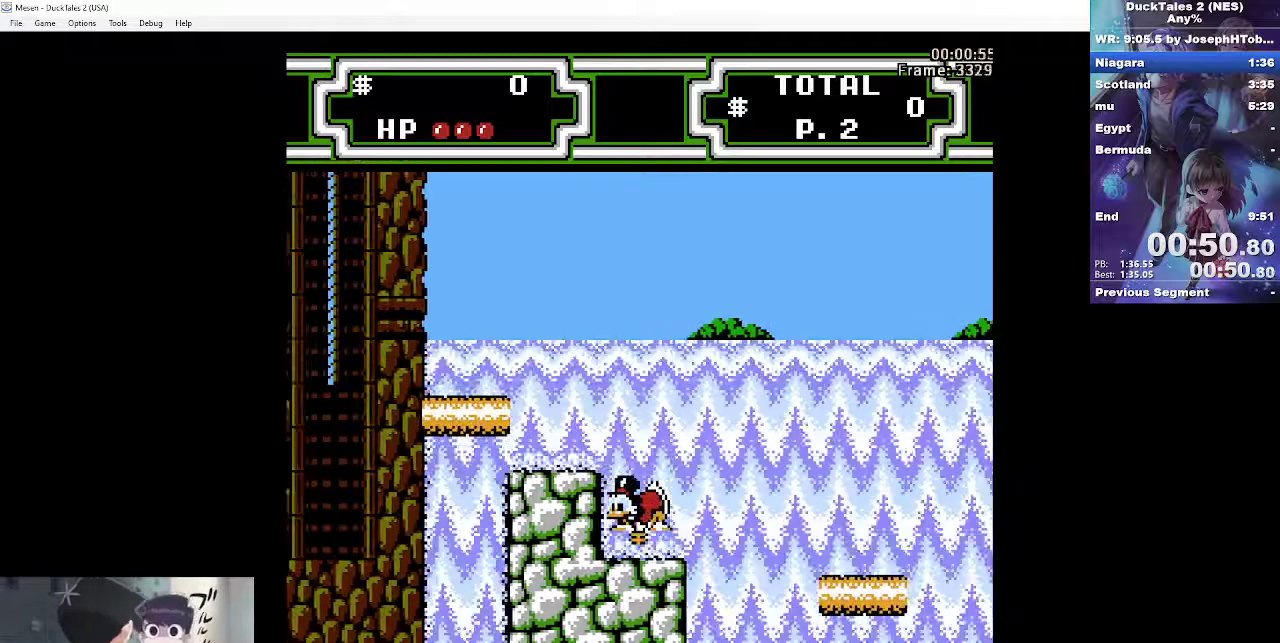
{"buttons": ["A", "B", "DPAD_LEFT"], "events": []}
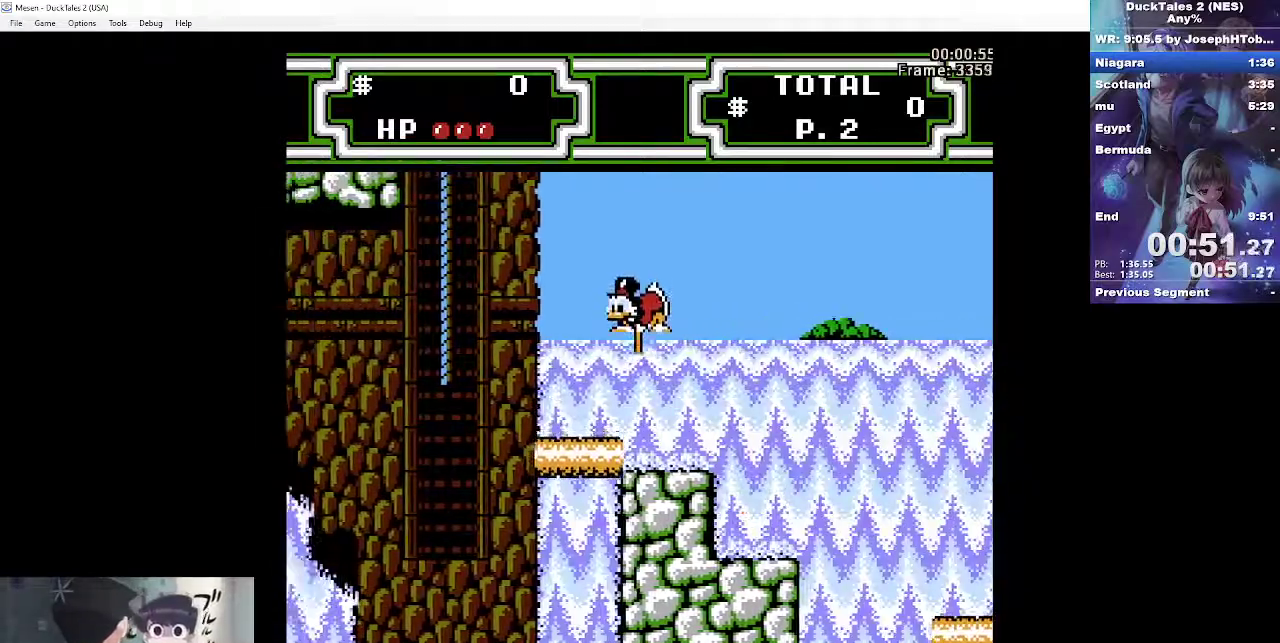
{"buttons": ["A", "B", "DPAD_LEFT"], "events": []}
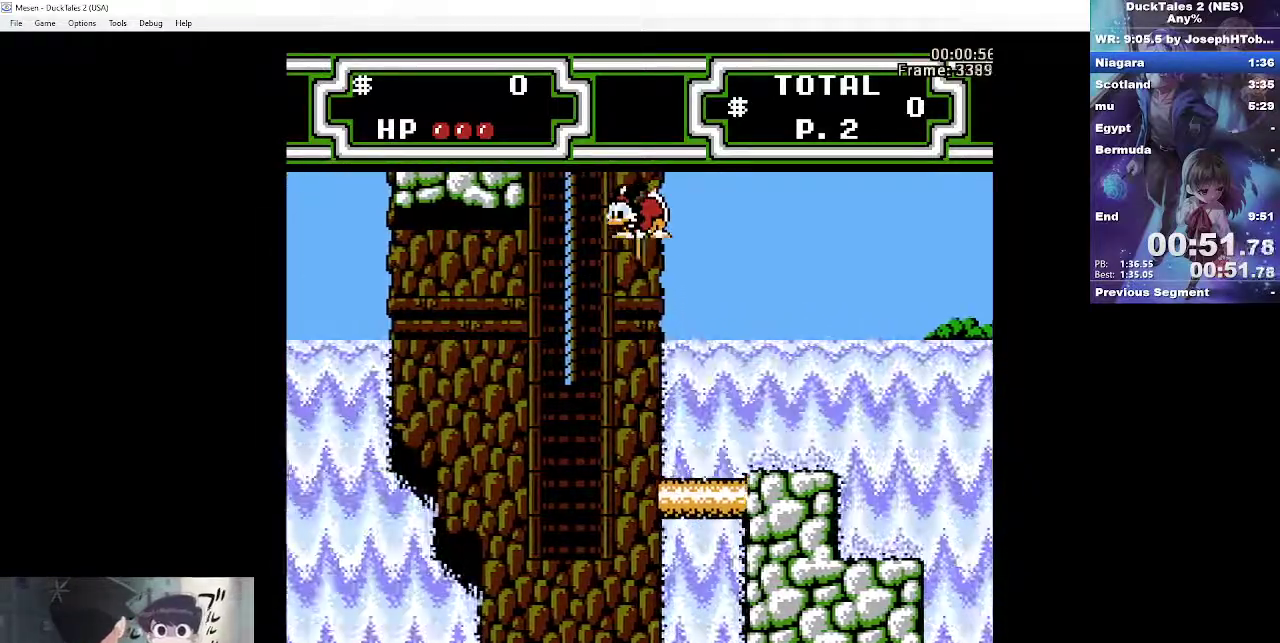
{"buttons": ["DPAD_UP"], "events": [[267, "DPAD_UP", "down"], [300, "DPAD_LEFT", "up"], [417, "A", "up"], [417, "B", "up"]]}
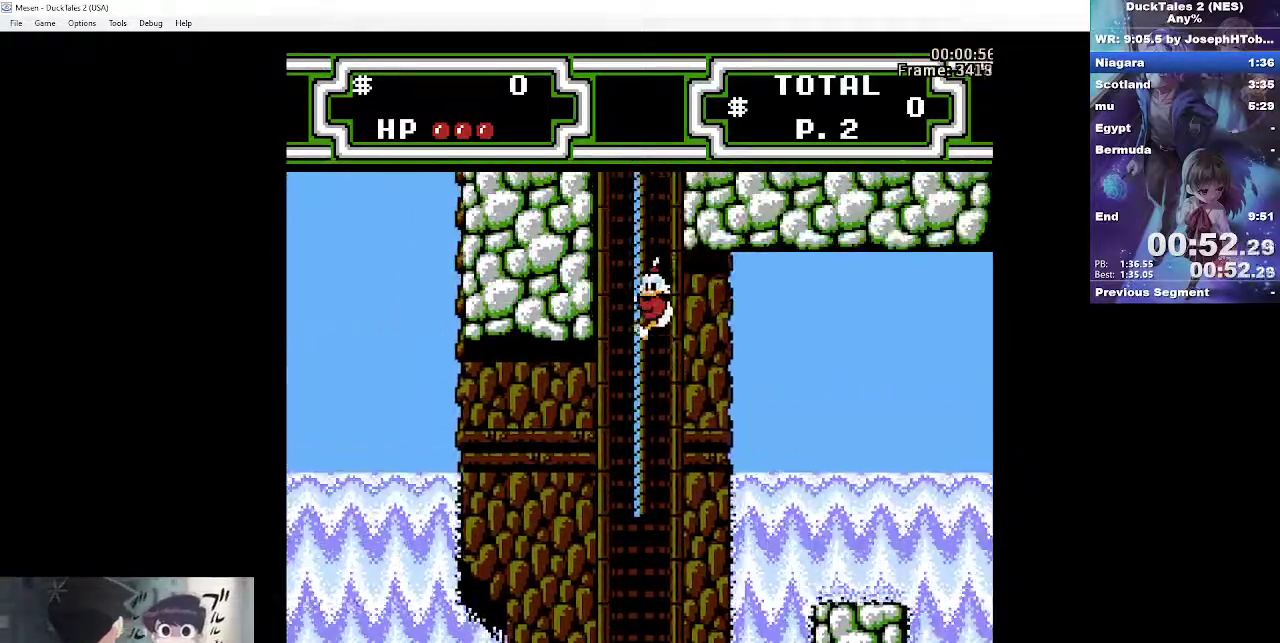
{"buttons": ["DPAD_UP"], "events": []}
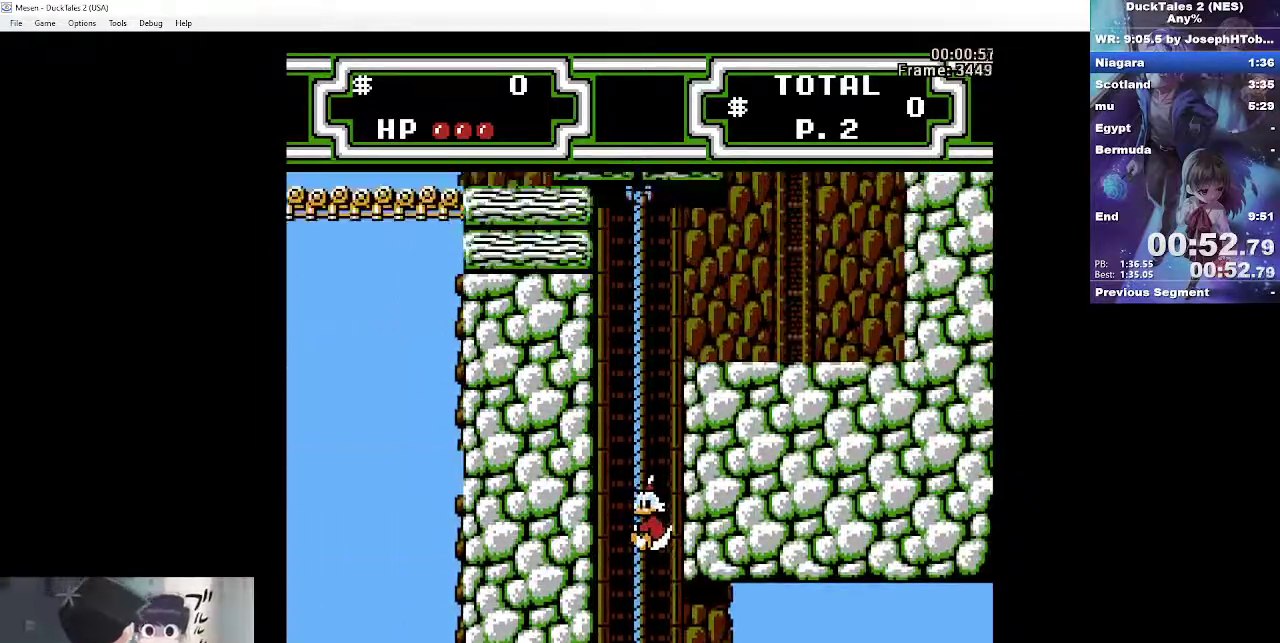
{"buttons": ["DPAD_UP"], "events": []}
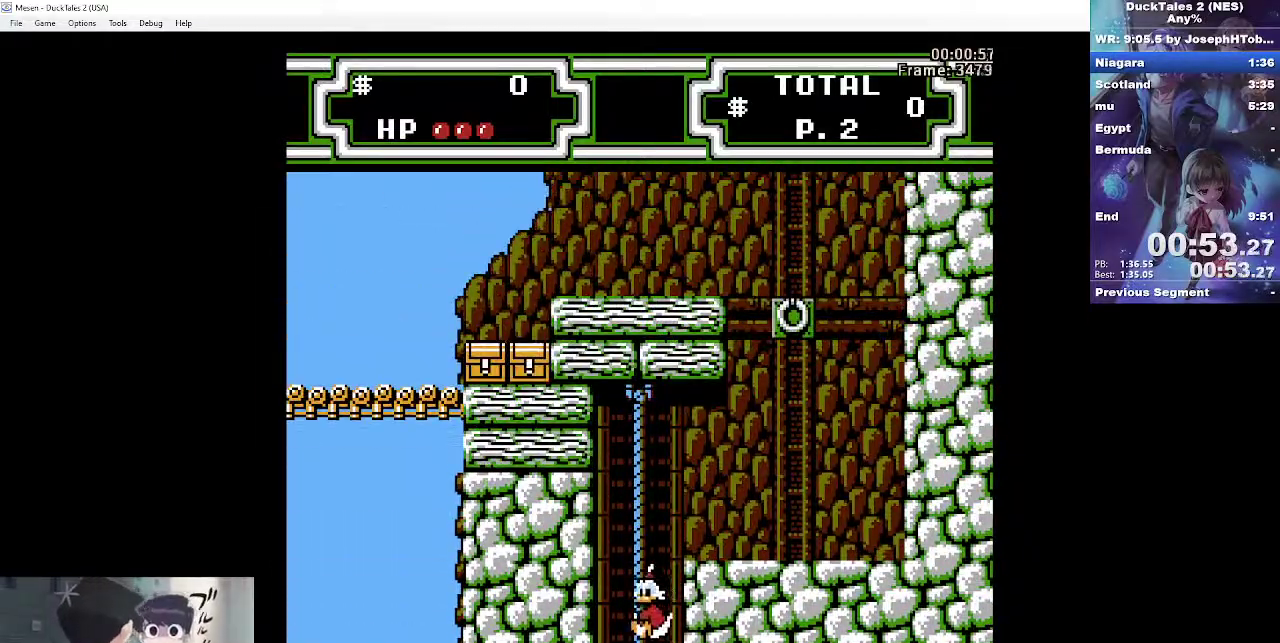
{"buttons": [], "events": [[500, "DPAD_UP", "up"]]}
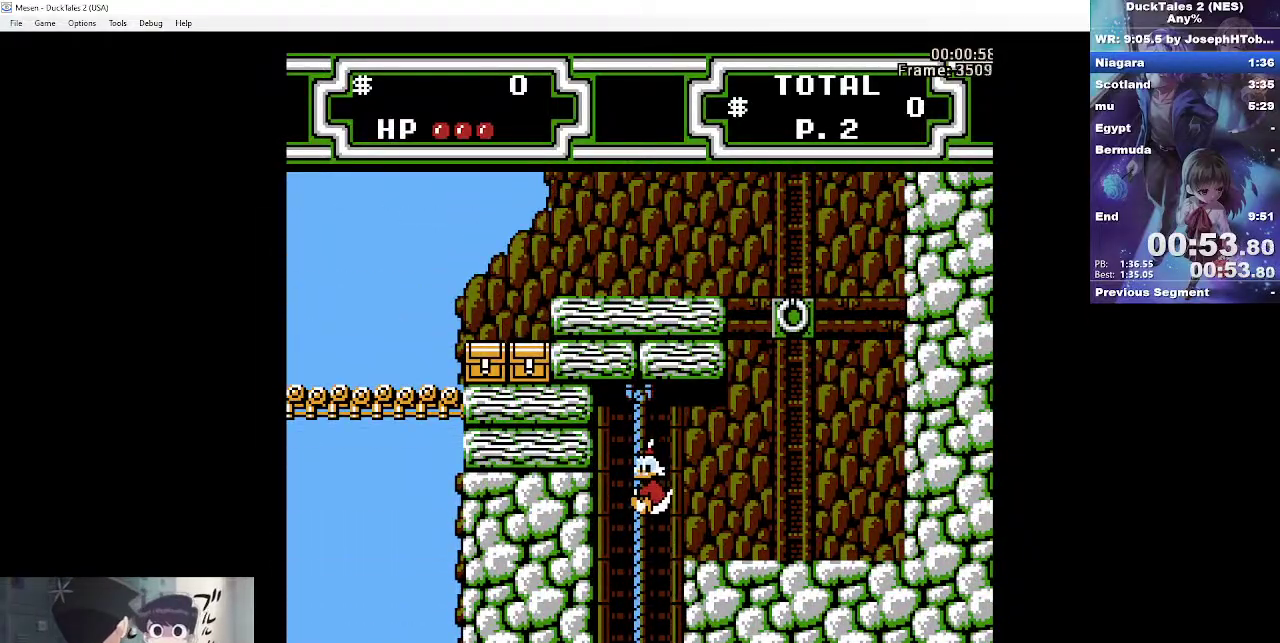
{"buttons": ["DPAD_RIGHT"], "events": [[50, "A", "down"], [50, "DPAD_RIGHT", "down"], [150, "A", "up"], [350, "A", "down"], [467, "A", "up"]]}